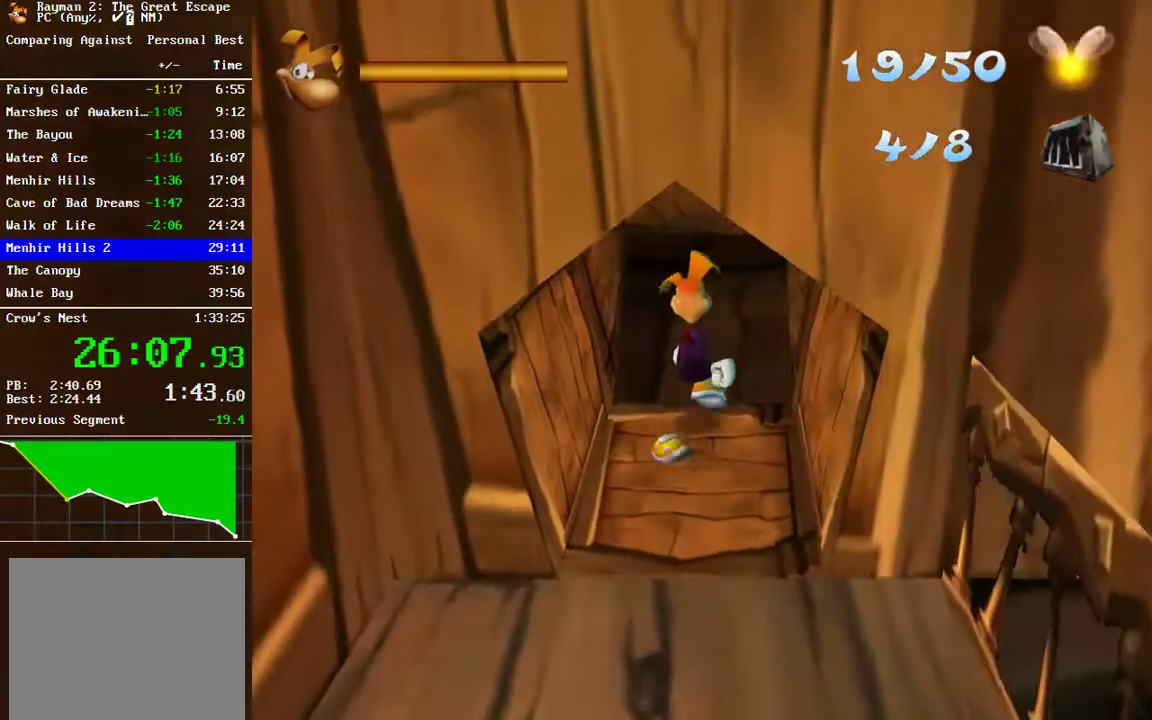
Gameplay with a controller (Xbox layout); each line is a JSON object with the inputs held at the frame after it. "events" lists button and stick changes between this image and that frame as [ms after this image, input, new state], when the widget could be followed in between. Not read: R2.
{"buttons": [], "left_stick": "up-left", "right_stick": "center", "events": [[217, "left_stick", "up-right"], [383, "left_stick", "up"], [433, "B", "down"], [450, "left_stick", "up-left"], [500, "B", "up"]]}
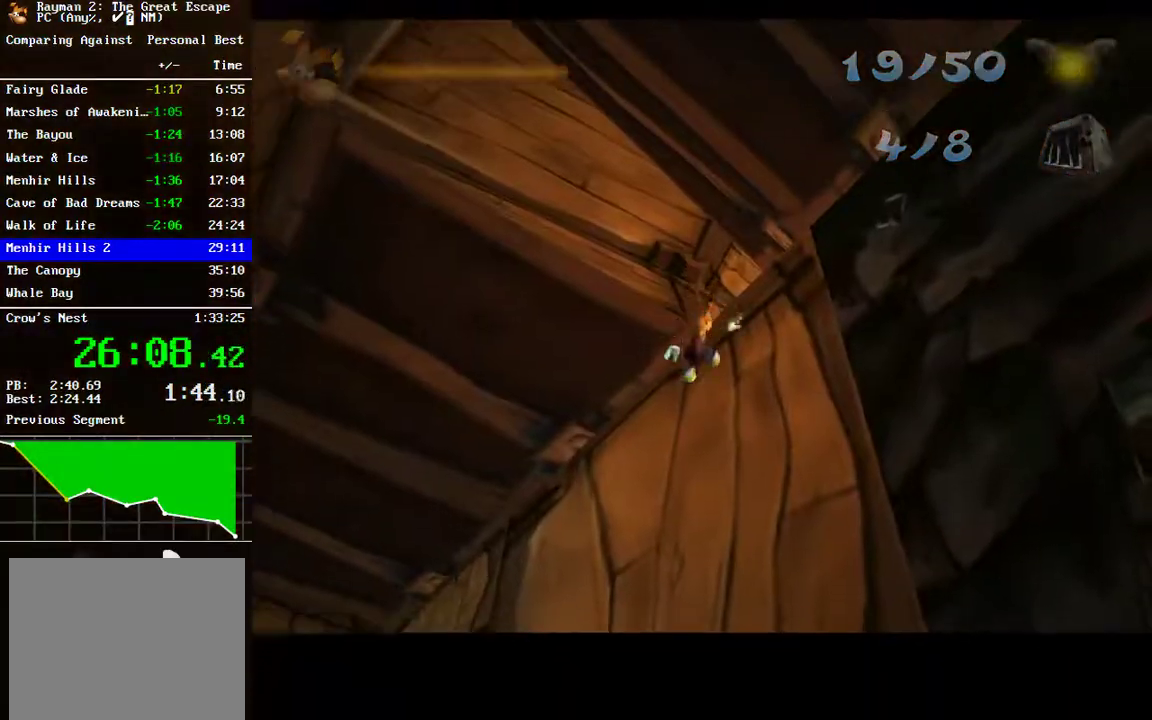
{"buttons": [], "left_stick": "up-left", "right_stick": "center", "events": [[67, "B", "down"], [150, "B", "up"], [267, "B", "down"], [333, "B", "up"]]}
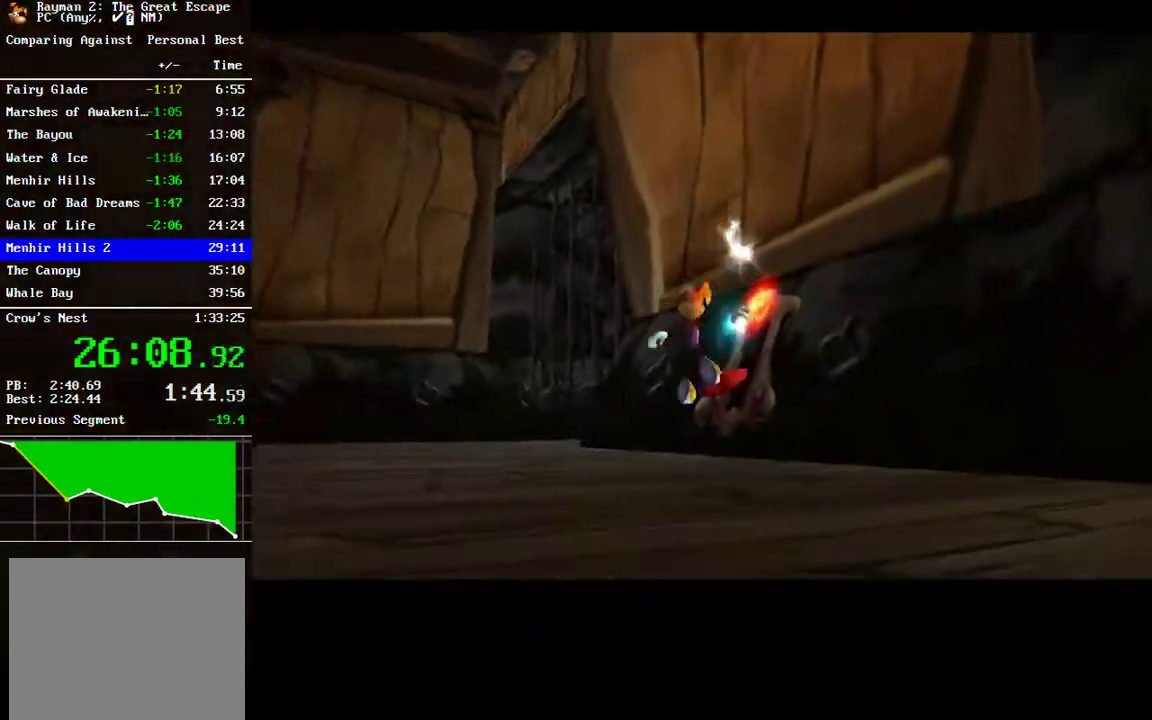
{"buttons": [], "left_stick": "up-left", "right_stick": "center", "events": []}
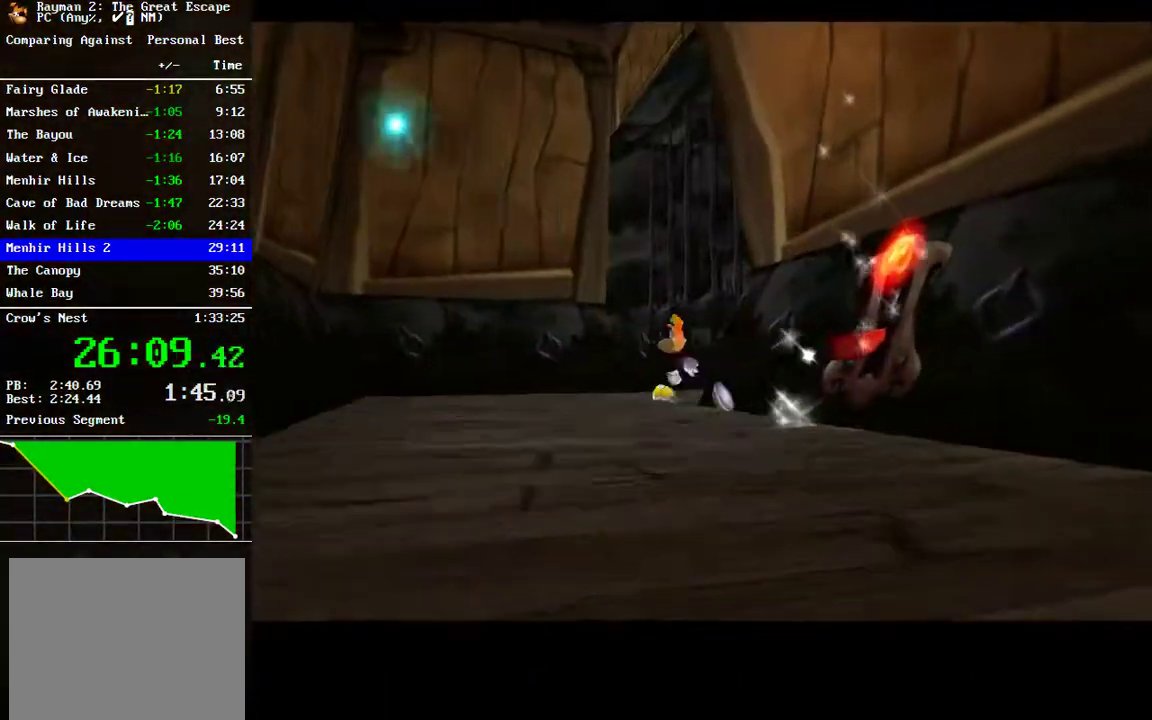
{"buttons": [], "left_stick": "up-left", "right_stick": "center", "events": [[33, "left_stick", "up"], [83, "left_stick", "up-right"], [233, "left_stick", "up-left"]]}
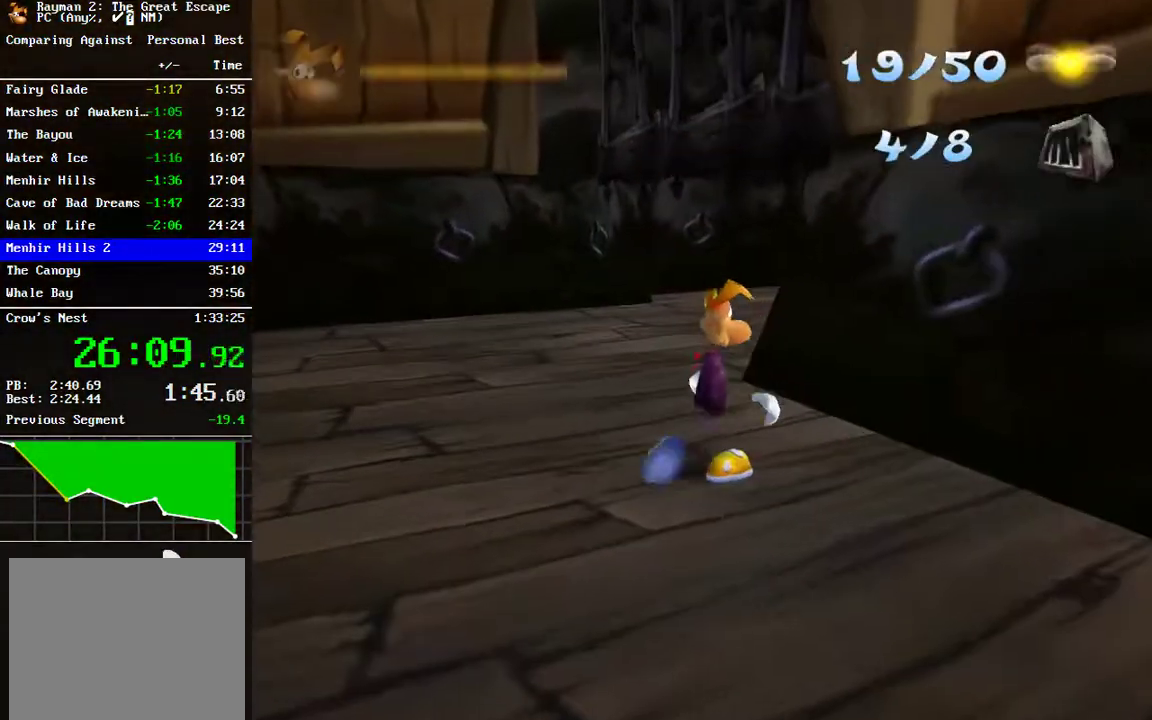
{"buttons": [], "left_stick": "up-left", "right_stick": "down-right", "events": [[67, "right_stick", "right"], [267, "right_stick", "down-right"]]}
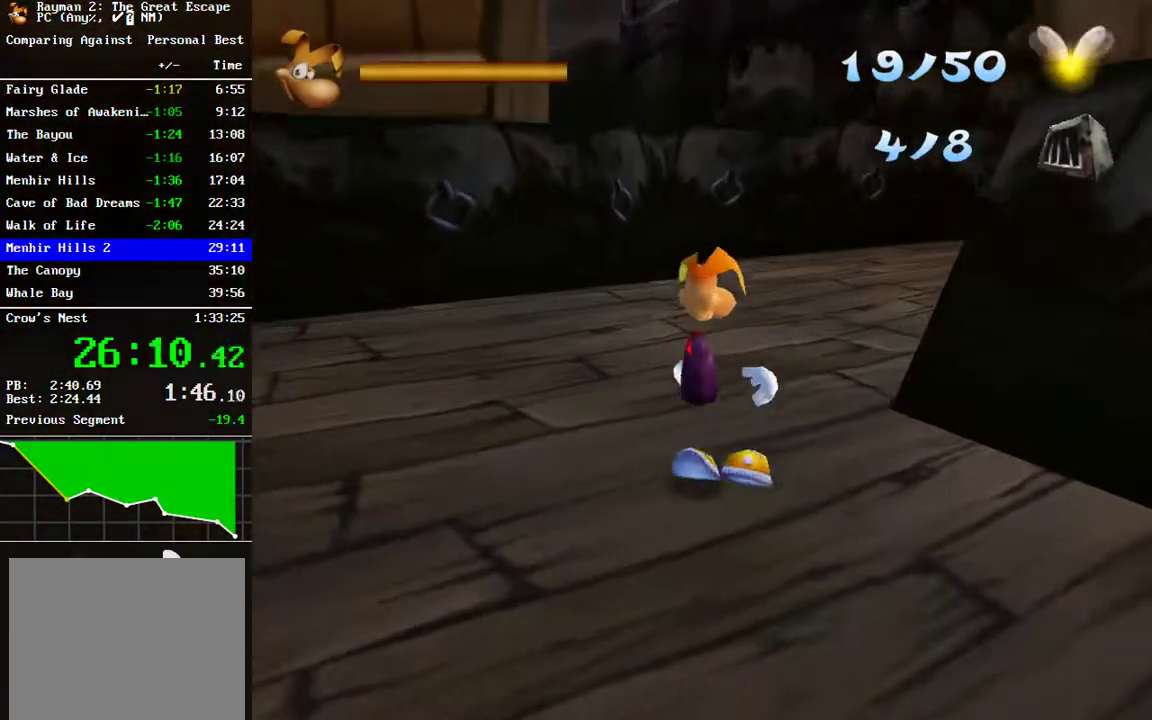
{"buttons": [], "left_stick": "up-left", "right_stick": "down-right", "events": [[33, "left_stick", "up"], [100, "left_stick", "up-right"], [283, "left_stick", "up"], [350, "left_stick", "up-left"]]}